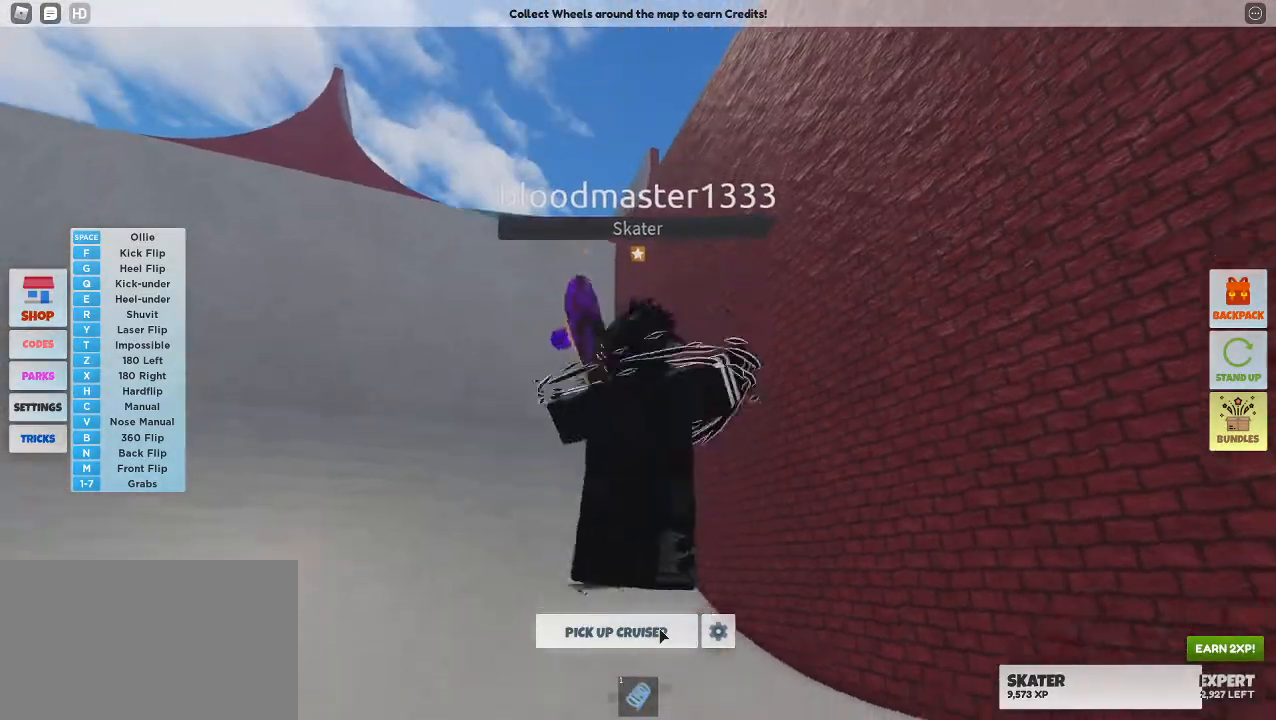
Gameplay with keyboard and mouse; each line is a JSON object with the keys and mouse buttons held at the frame after it. "events" lists presses ("down") and releases ("up") of "1", "2", "3", "4", "5", "a", "alt", "c", "caps_lock", "ctrl", "d", "e", "f", "g", "q", "r", "s", "shift", "space", "t", "tab", "v", "w", "x", "z", "mouse_left", "mouse_wheel" and "mouse_right" between this image and that frame as [ms after this image, input, new state], when the widget could be followed in between. "mouse_left", "mouse_wheel", "mouse_right" = the "left", "wheel", "right" buttons of the "mouse" list. No other keys are recorded. "wheel" means that the mouse wheel is clicked or scrolled. Mouse movement is not recorded.
{"keys": [], "mouse": [], "events": [[50, "w", "up"], [200, "a", "up"], [250, "mouse_left", "down"], [333, "mouse_left", "up"]]}
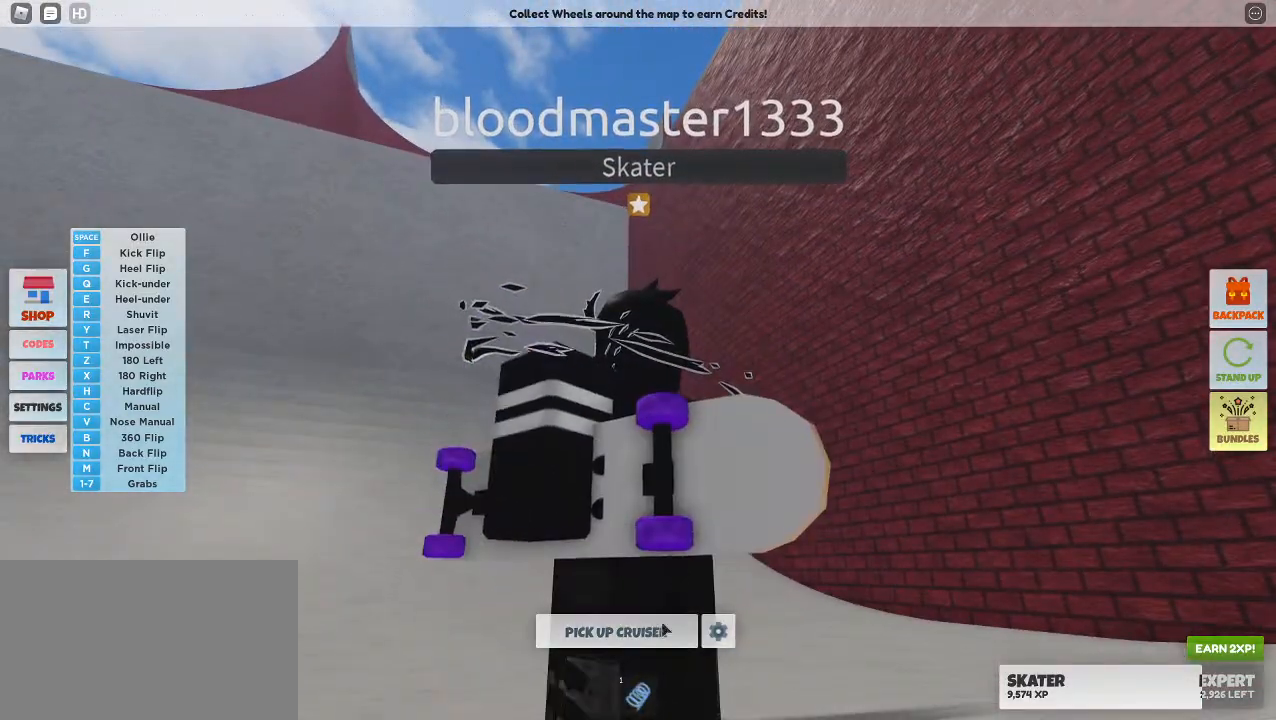
{"keys": ["a"], "mouse": ["right"], "events": [[217, "mouse_right", "down"], [400, "a", "down"]]}
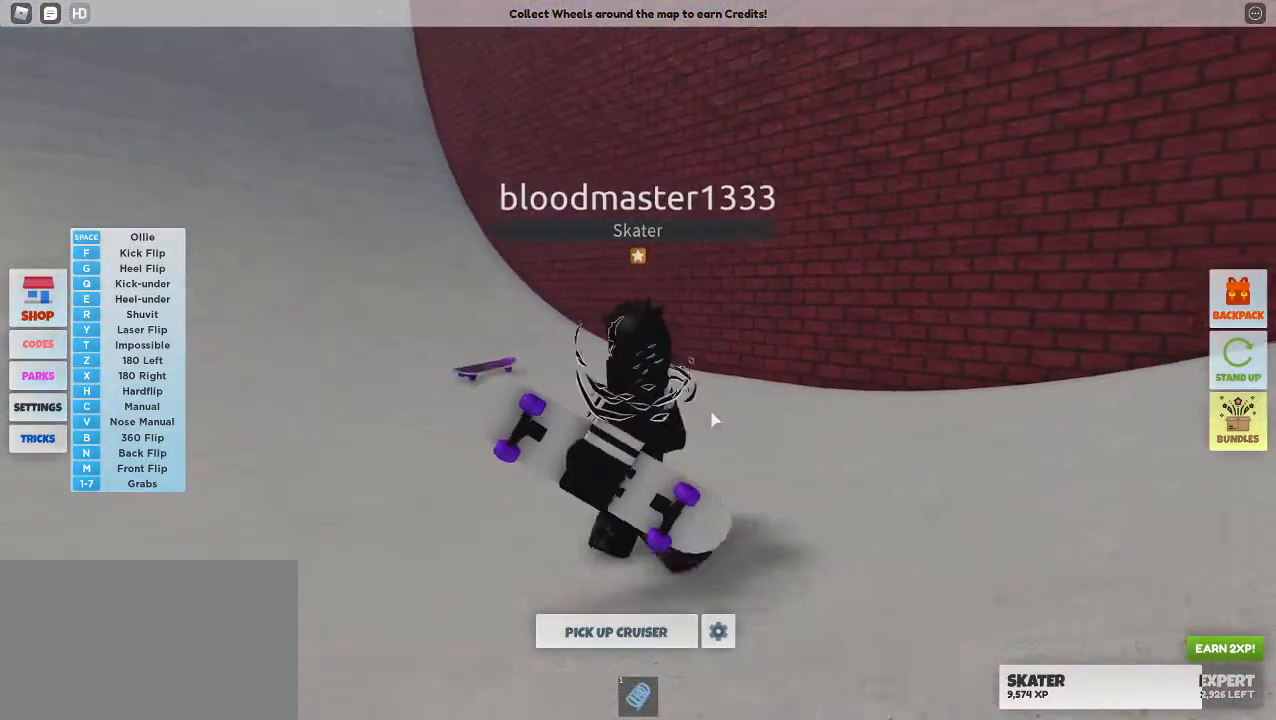
{"keys": ["a", "w"], "mouse": [], "events": [[133, "a", "up"], [267, "mouse_right", "up"], [367, "w", "down"], [467, "a", "down"]]}
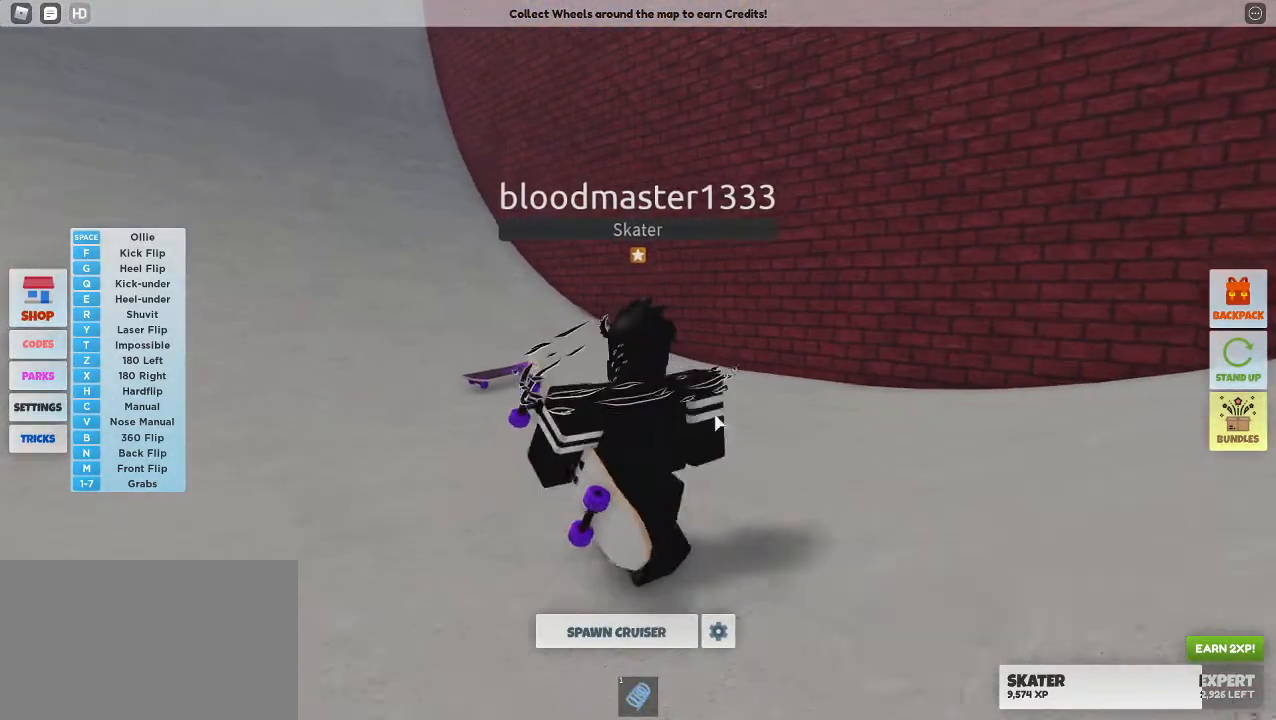
{"keys": ["a", "w"], "mouse": ["right"], "events": [[333, "mouse_right", "down"]]}
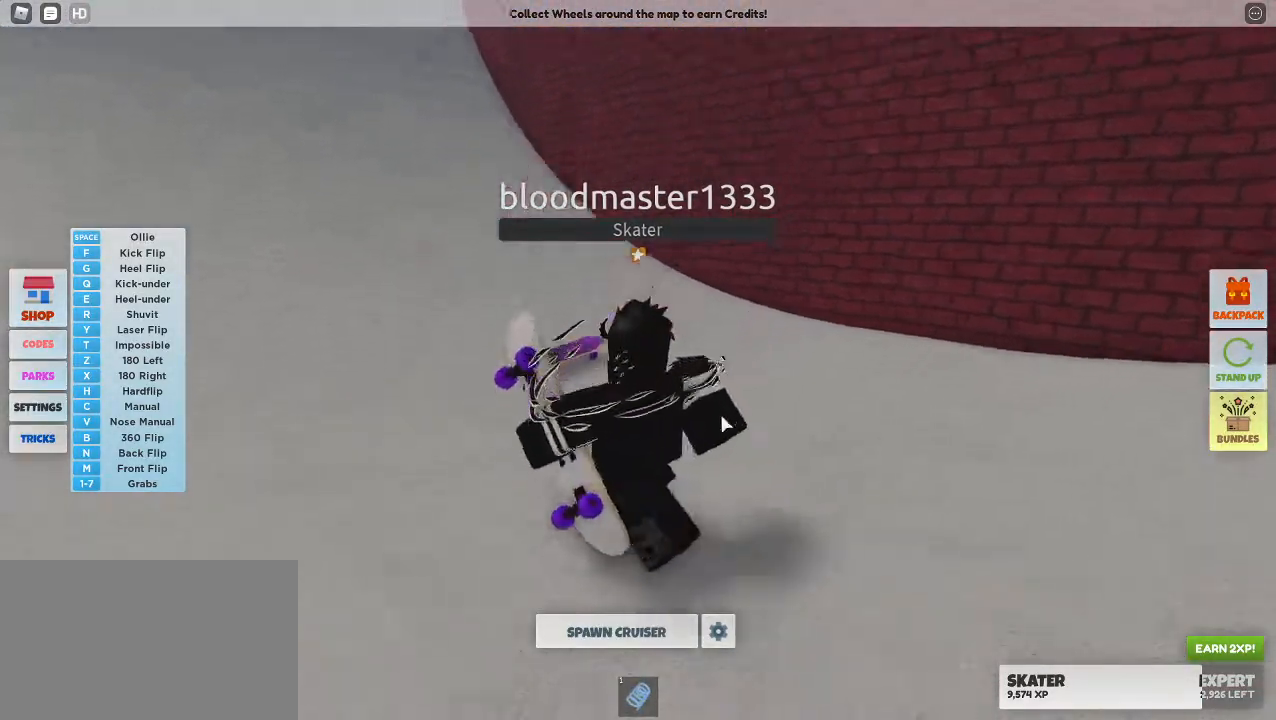
{"keys": ["a", "w"], "mouse": ["right"], "events": [[167, "a", "up"], [350, "a", "down"]]}
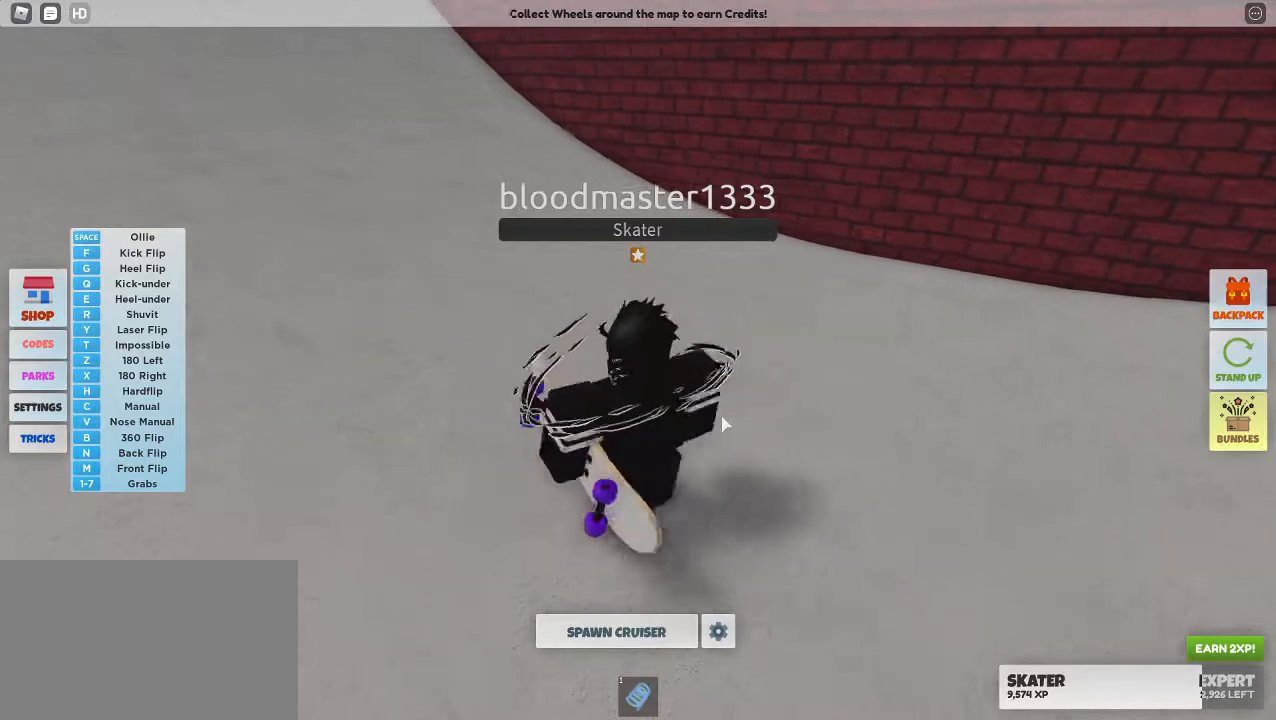
{"keys": [], "mouse": [], "events": [[267, "w", "up"], [317, "a", "up"], [367, "mouse_right", "up"]]}
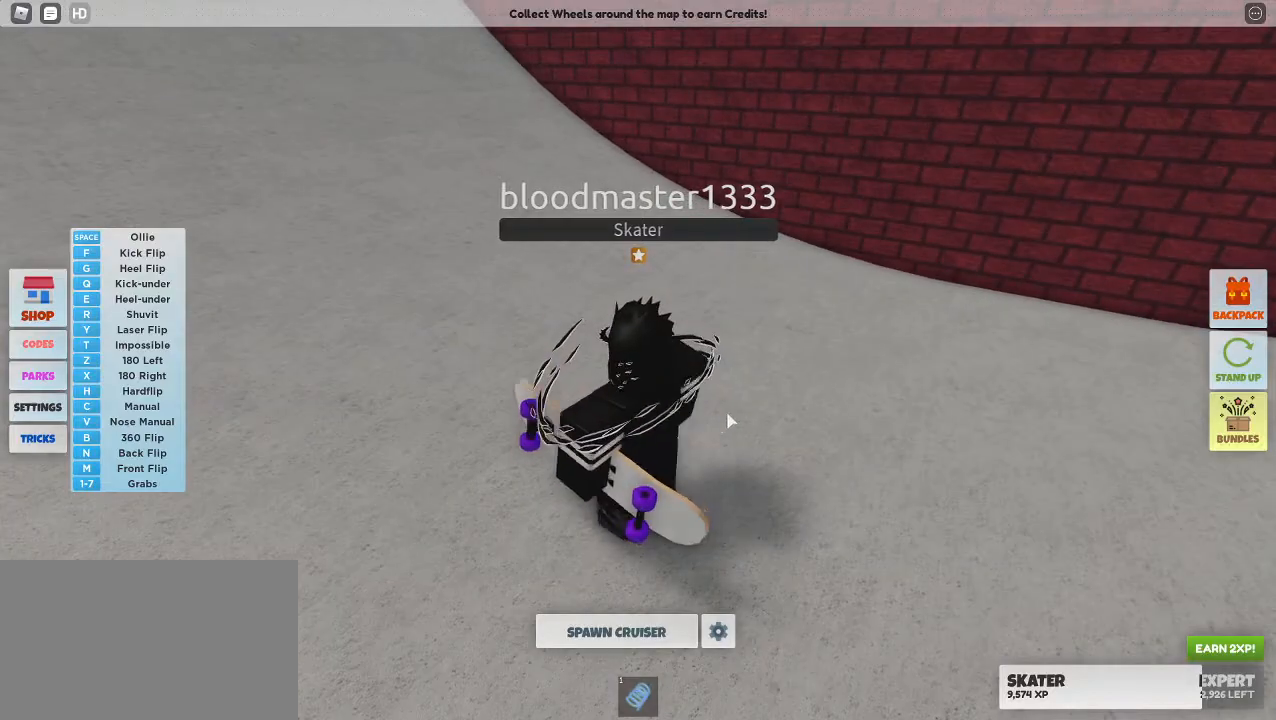
{"keys": [], "mouse": [], "events": []}
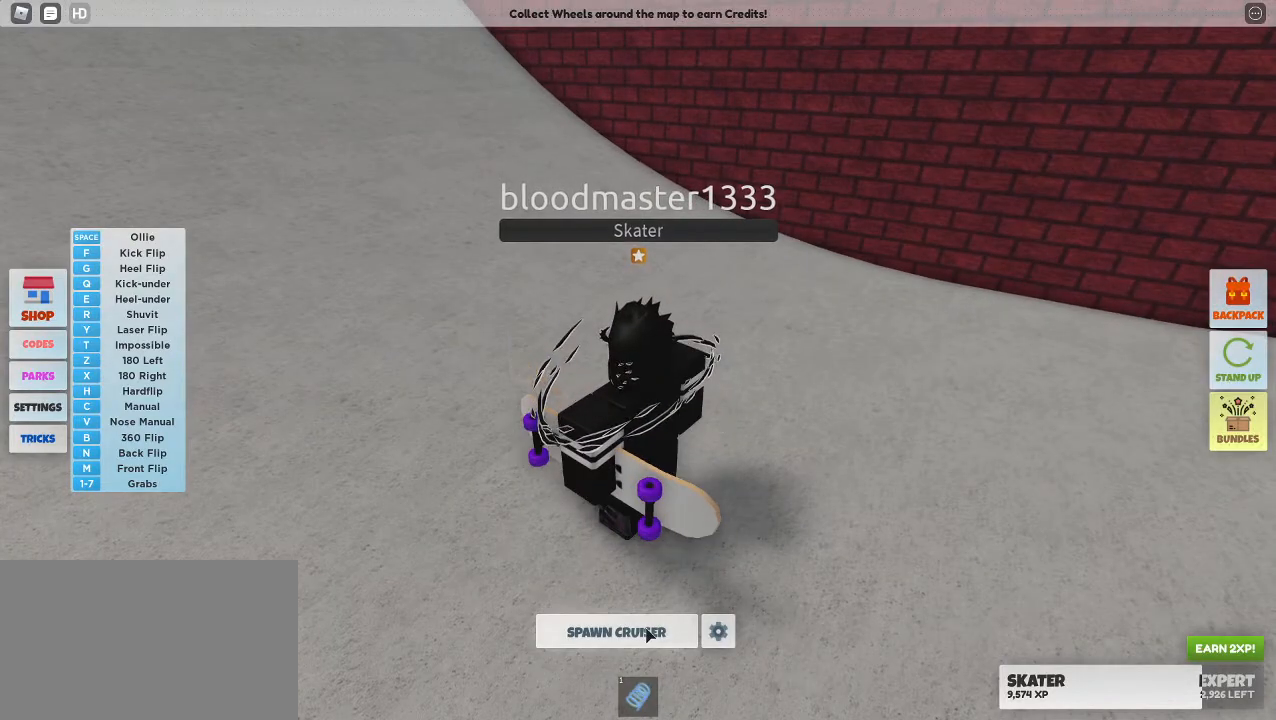
{"keys": [], "mouse": [], "events": [[117, "mouse_left", "down"], [217, "mouse_left", "up"]]}
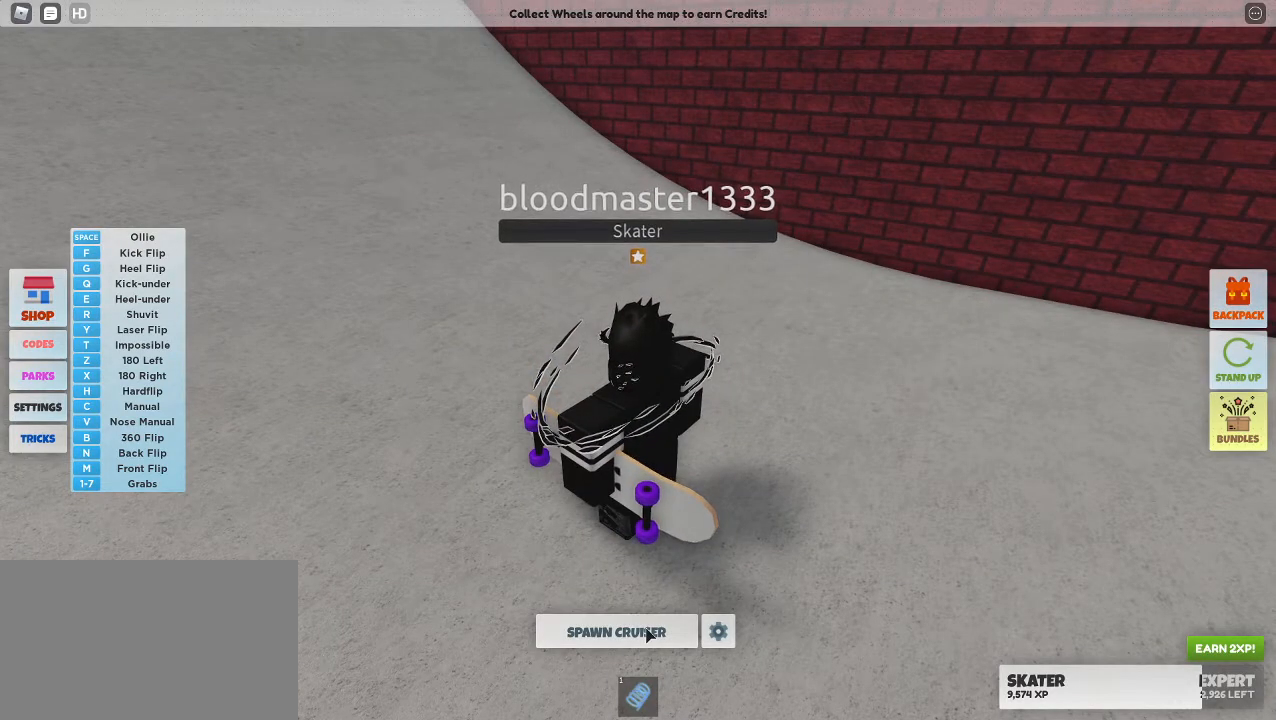
{"keys": [], "mouse": [], "events": []}
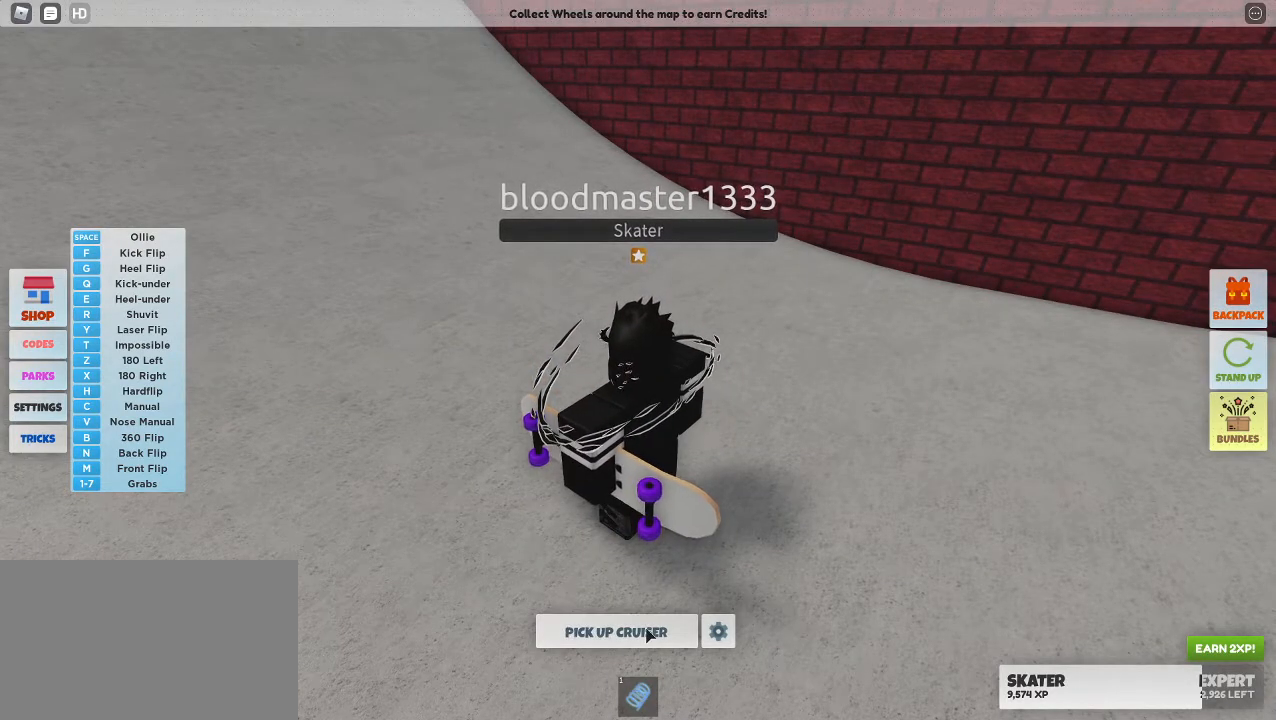
{"keys": [], "mouse": [], "events": []}
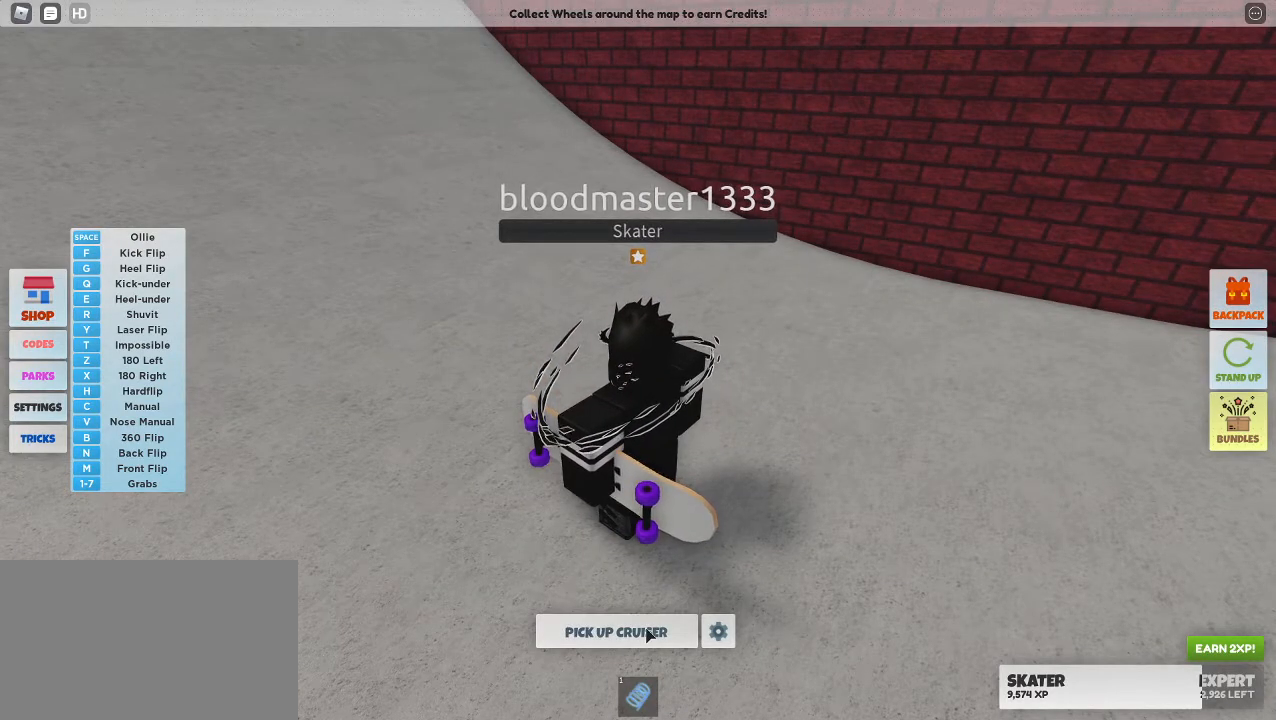
{"keys": [], "mouse": [], "events": [[67, "mouse_left", "down"], [167, "mouse_left", "up"]]}
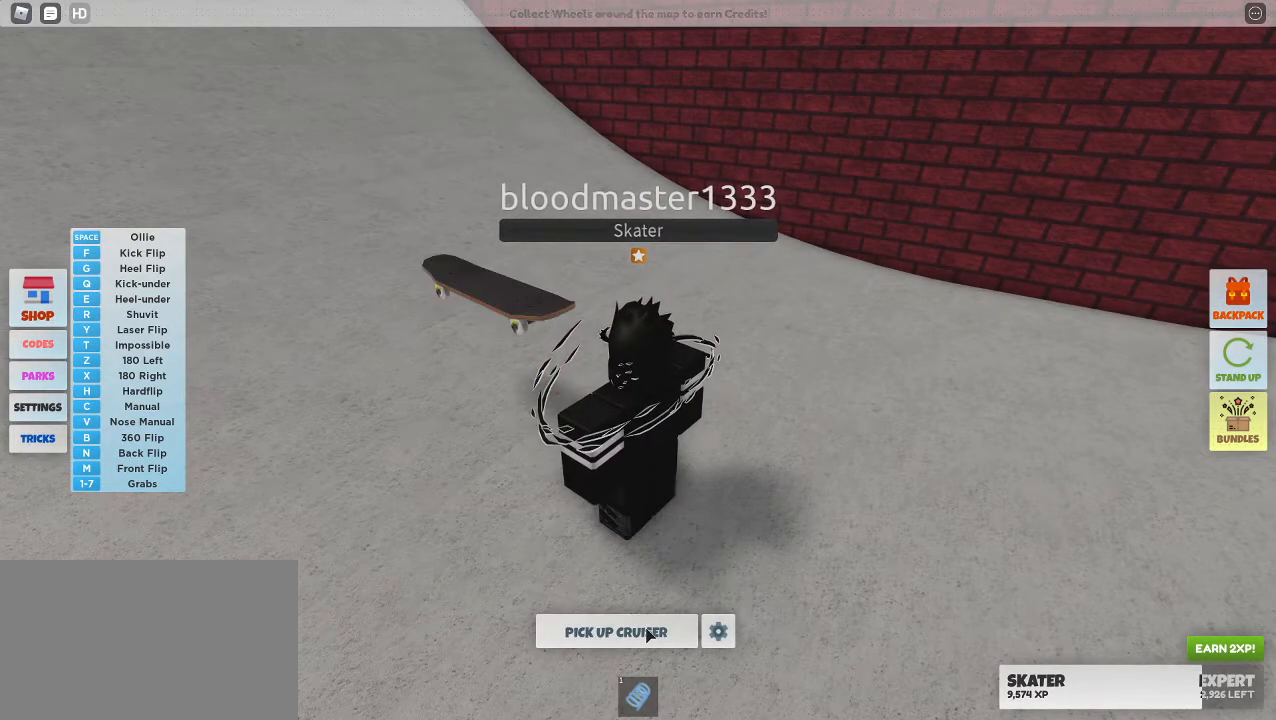
{"keys": [], "mouse": [], "events": []}
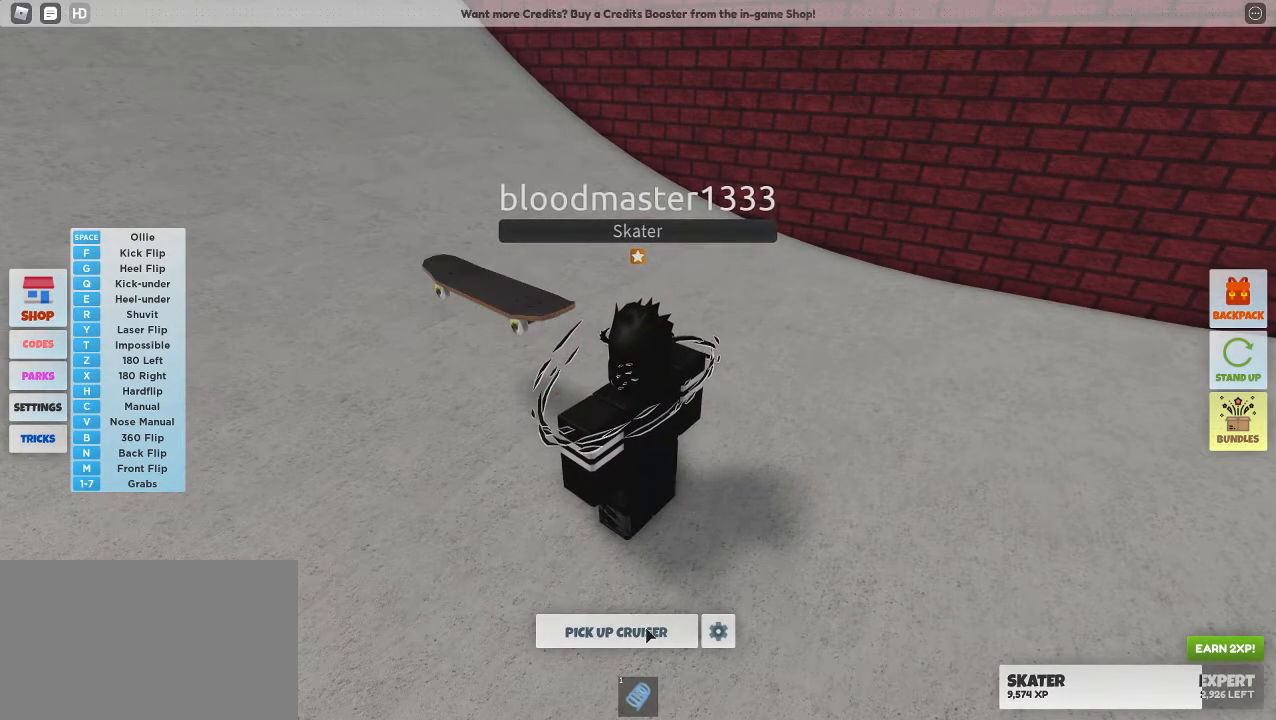
{"keys": [], "mouse": [], "events": [[433, "mouse_left", "down"], [483, "mouse_left", "up"]]}
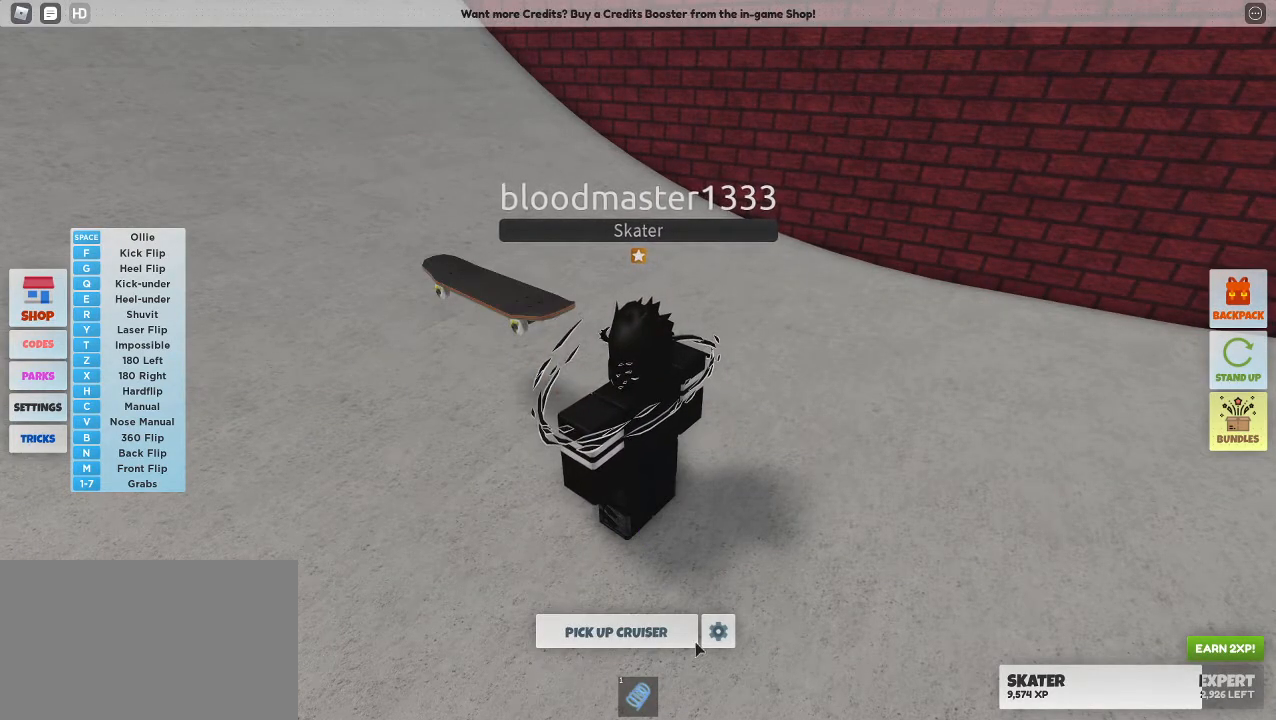
{"keys": [], "mouse": [], "events": []}
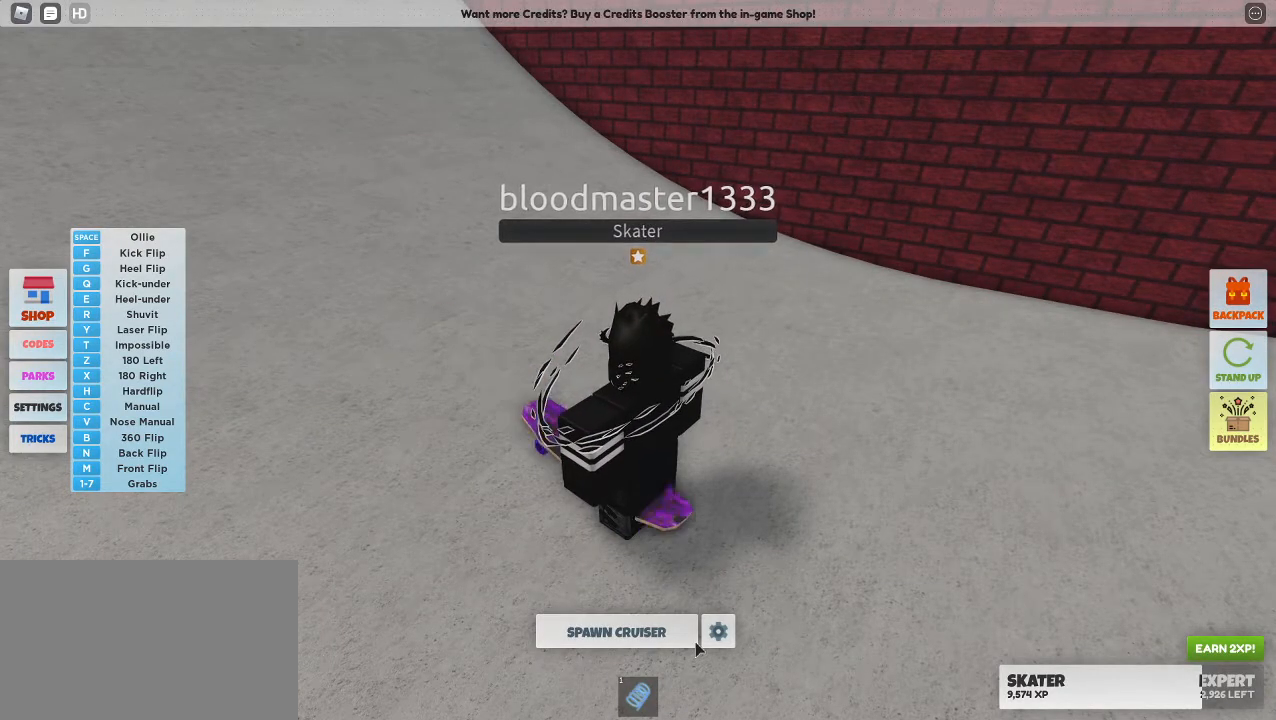
{"keys": ["d"], "mouse": [], "events": [[417, "d", "down"]]}
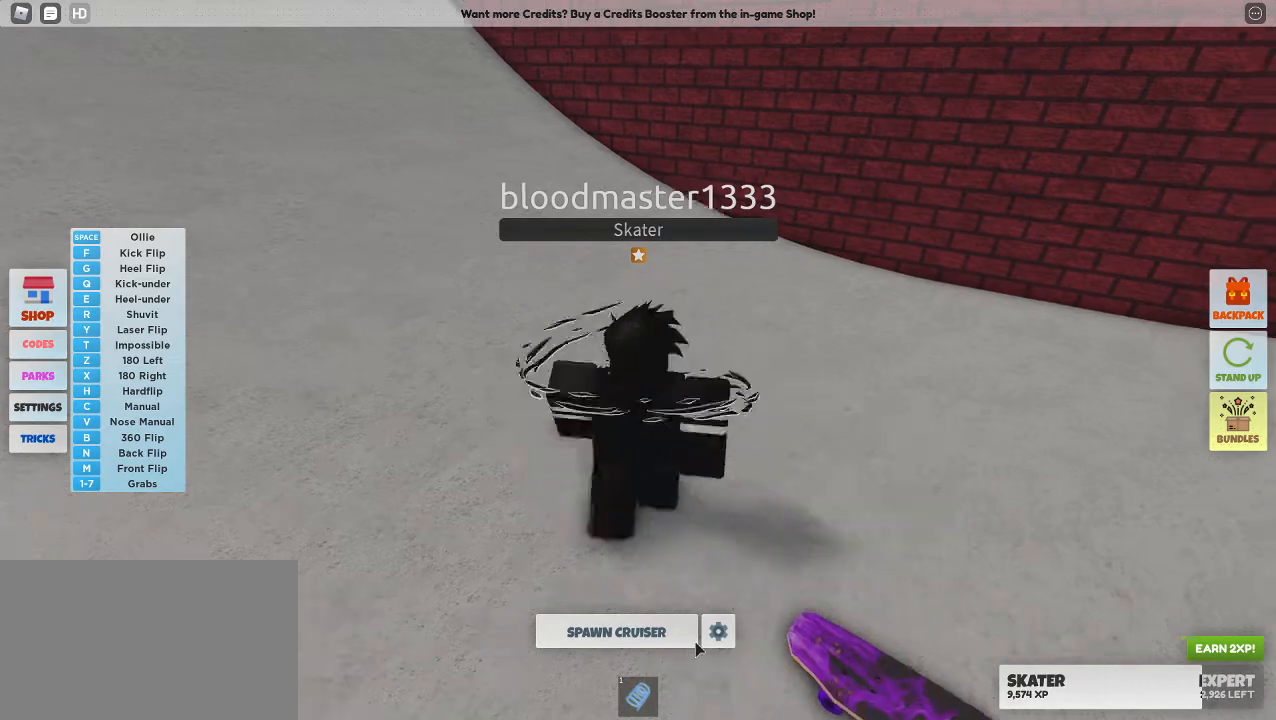
{"keys": [], "mouse": [], "events": [[283, "d", "up"]]}
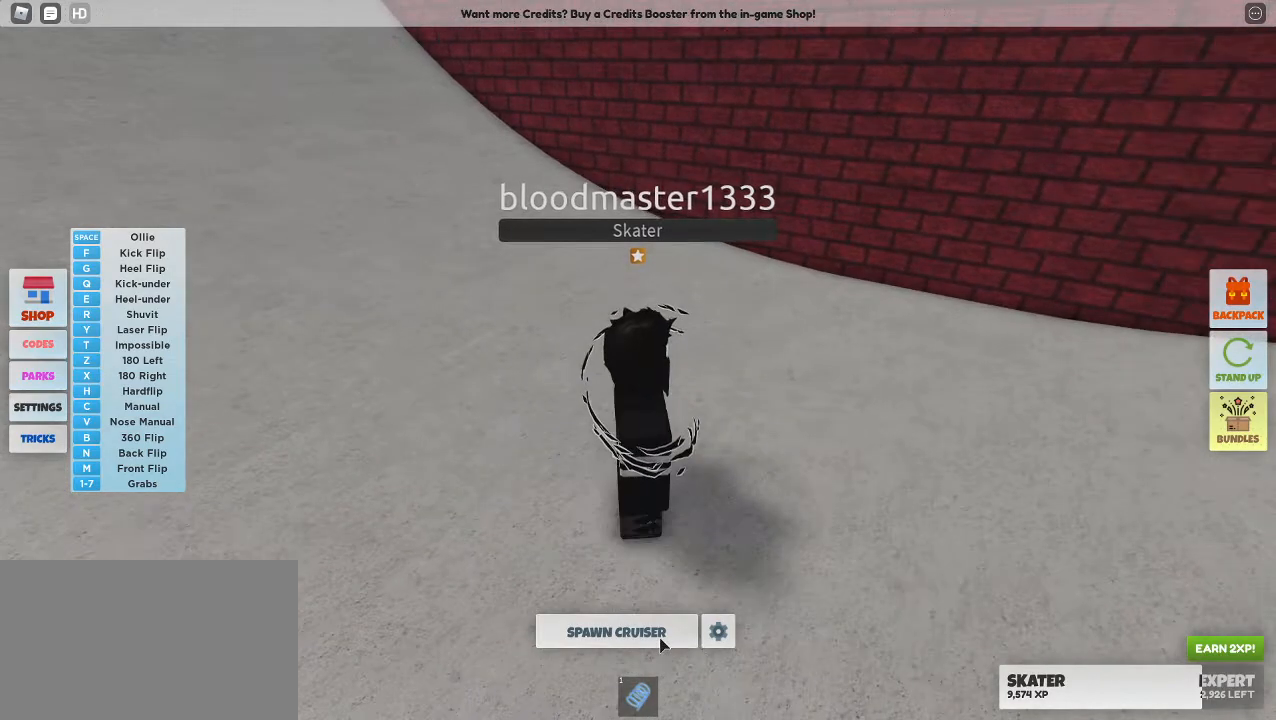
{"keys": [], "mouse": [], "events": [[17, "mouse_left", "down"], [67, "mouse_left", "up"]]}
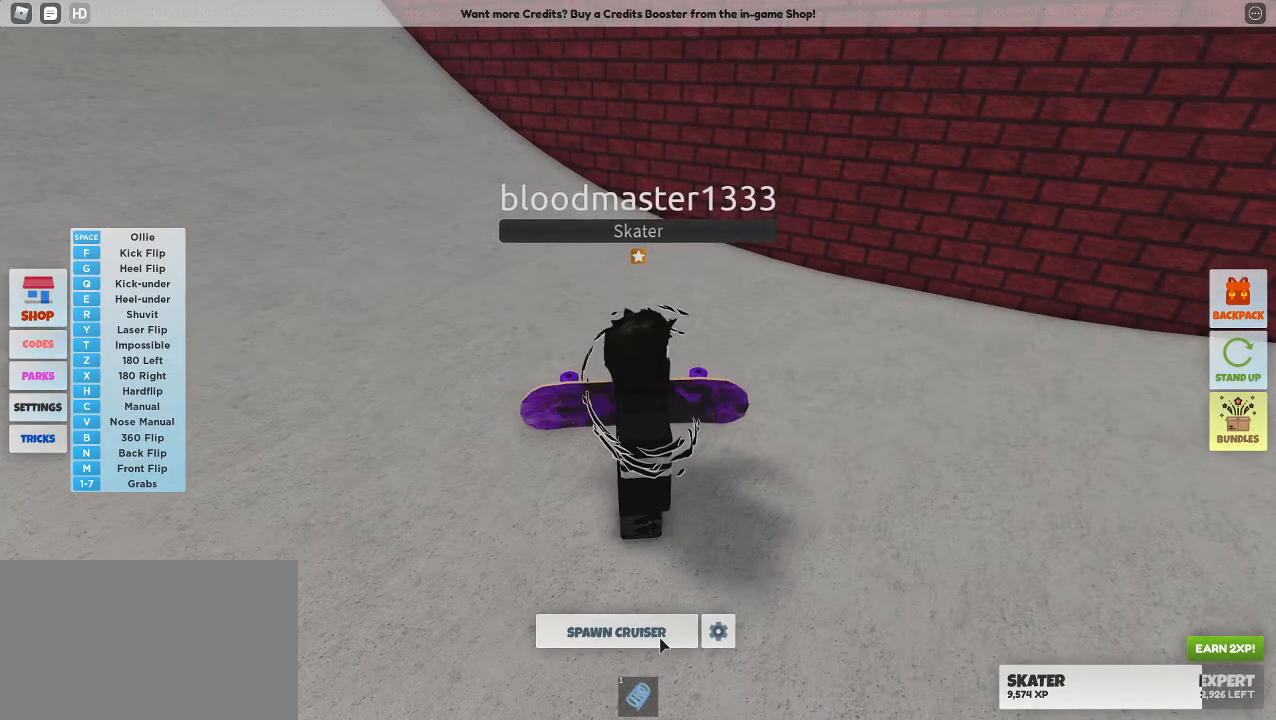
{"keys": [], "mouse": [], "events": [[467, "mouse_left", "down"], [500, "mouse_left", "up"]]}
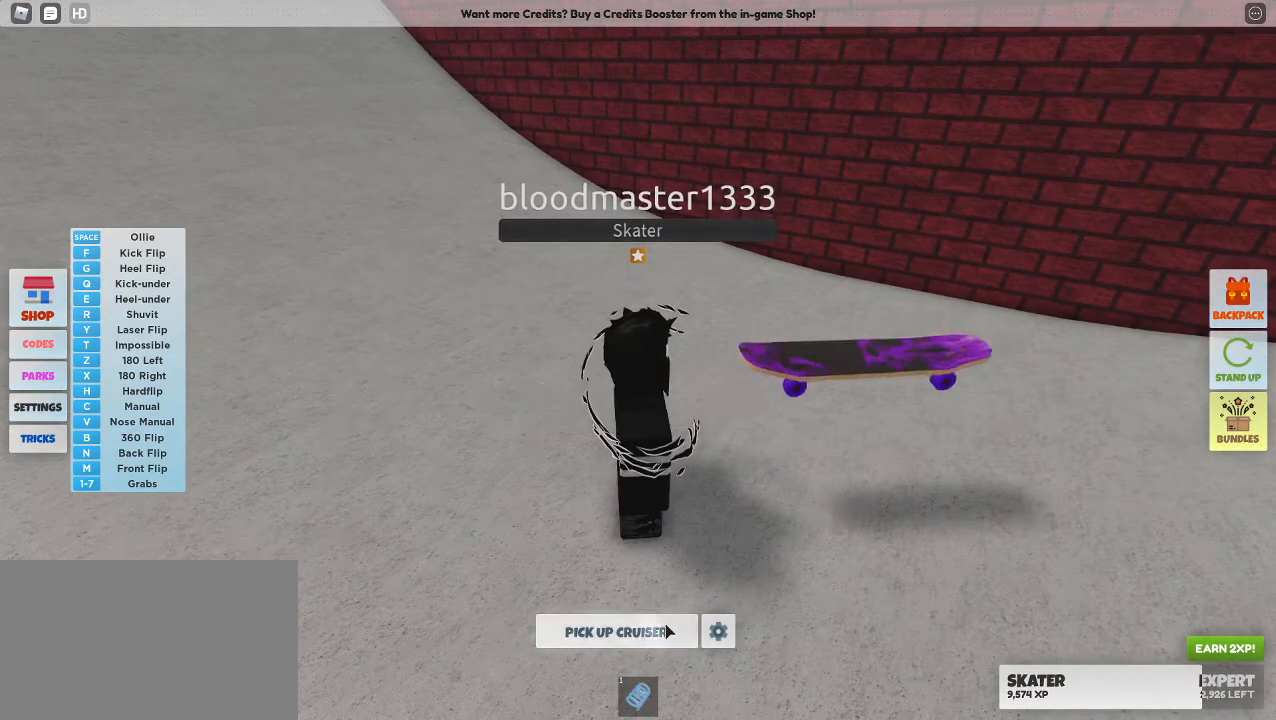
{"keys": ["d"], "mouse": [], "events": [[433, "d", "down"]]}
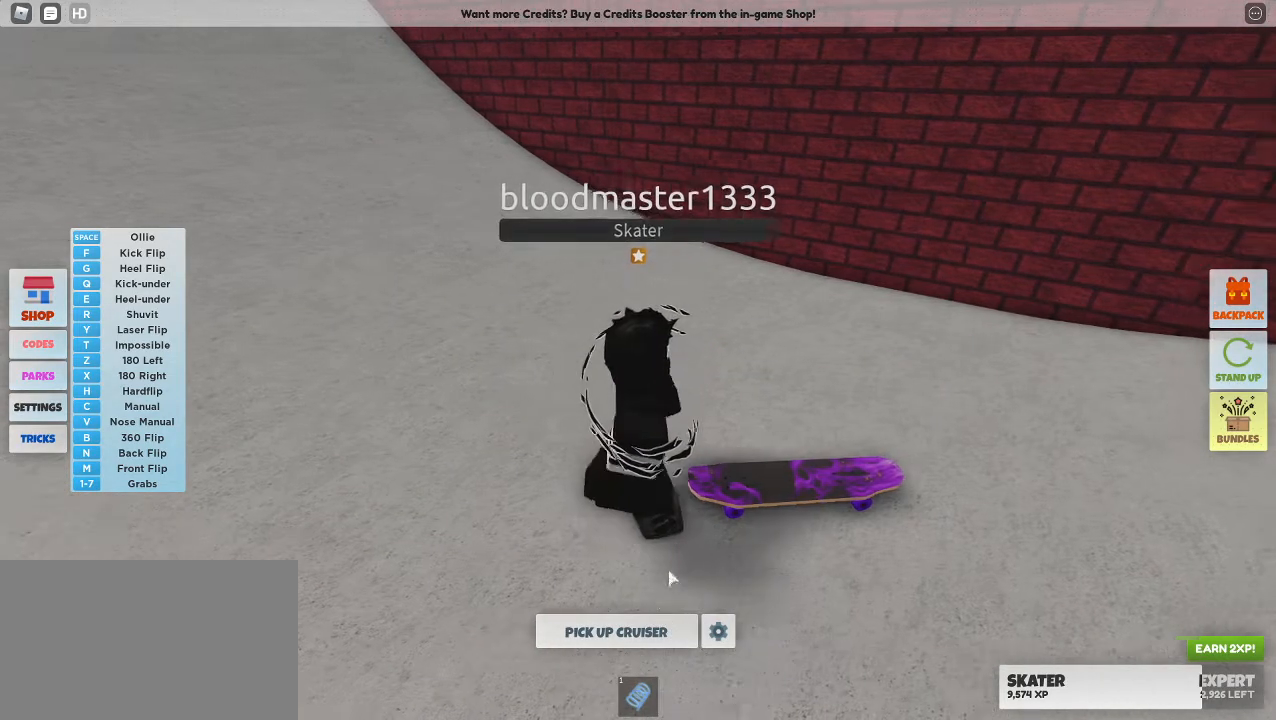
{"keys": ["w"], "mouse": [], "events": [[267, "d", "up"], [450, "w", "down"]]}
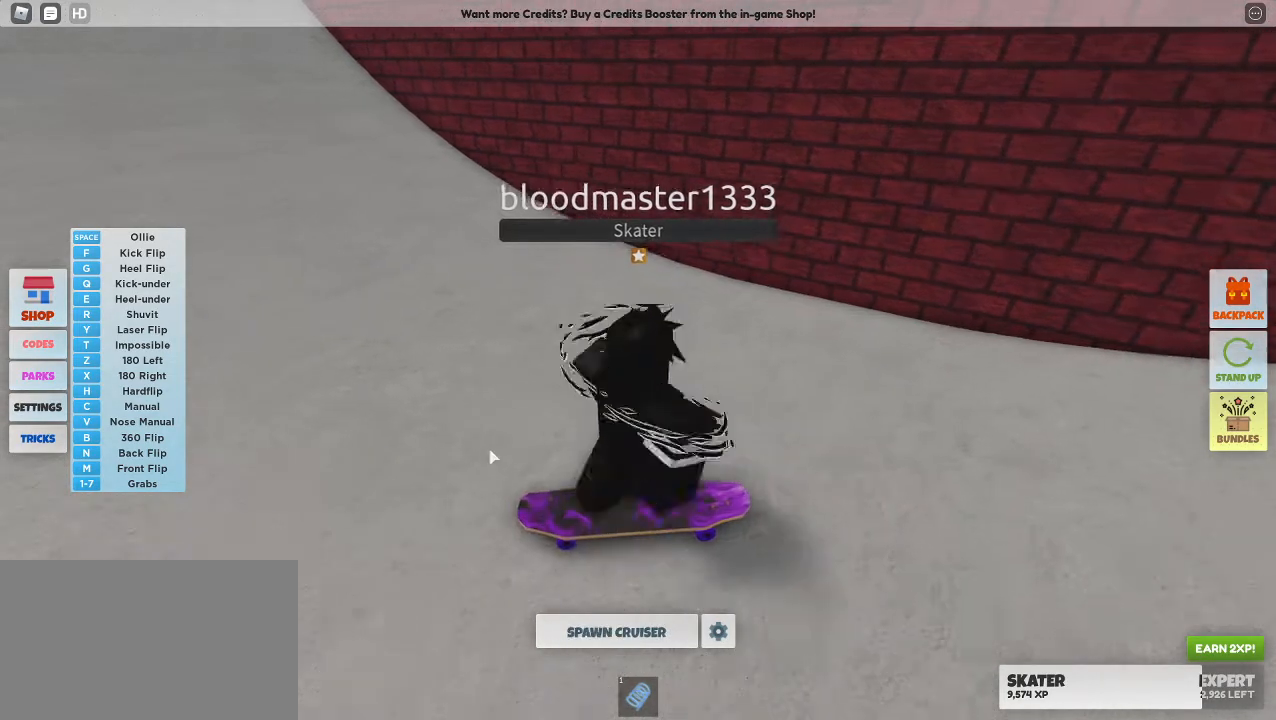
{"keys": [], "mouse": [], "events": [[33, "w", "up"], [133, "space", "down"], [233, "space", "up"]]}
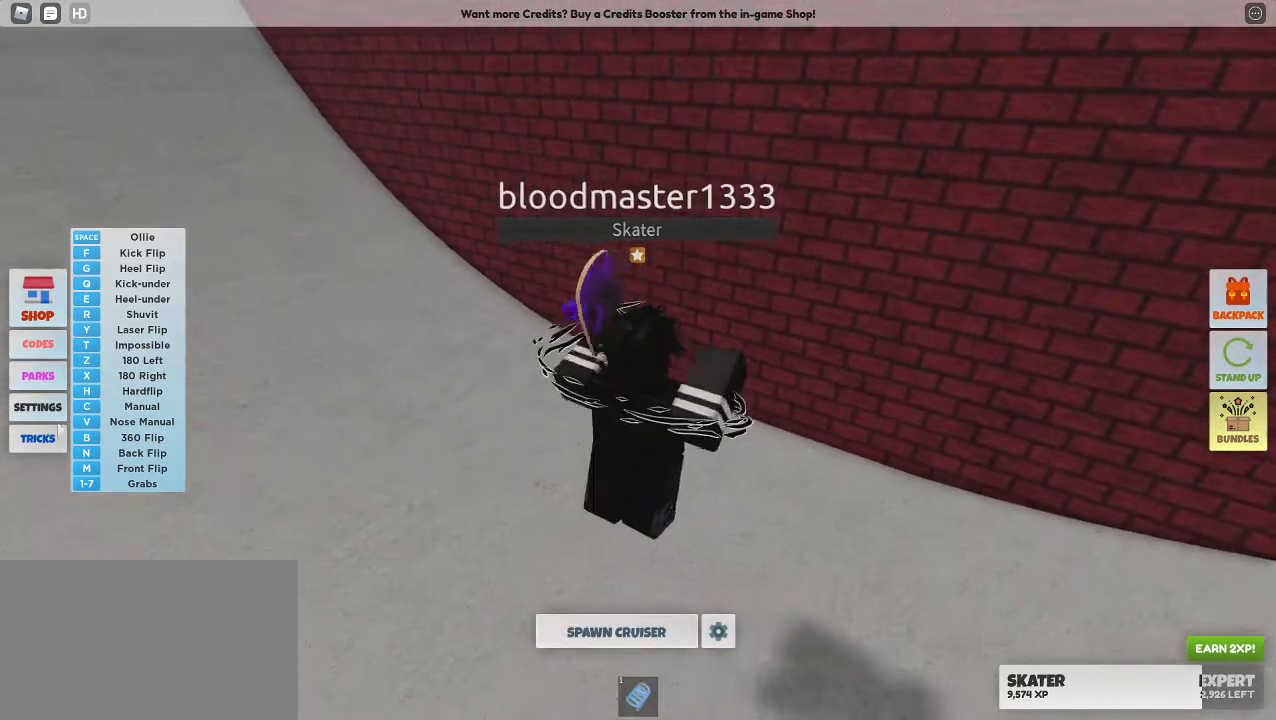
{"keys": ["s"], "mouse": [], "events": [[483, "s", "down"]]}
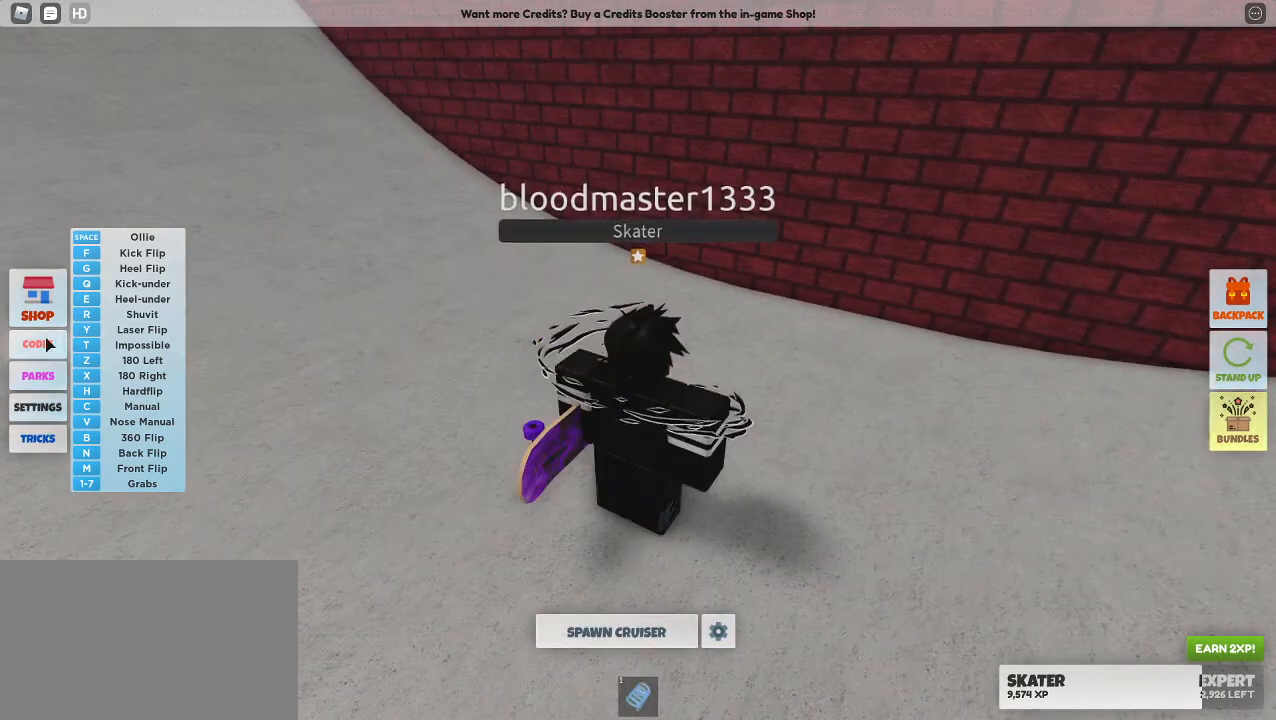
{"keys": [], "mouse": [], "events": [[67, "s", "up"], [300, "mouse_left", "down"], [400, "mouse_left", "up"]]}
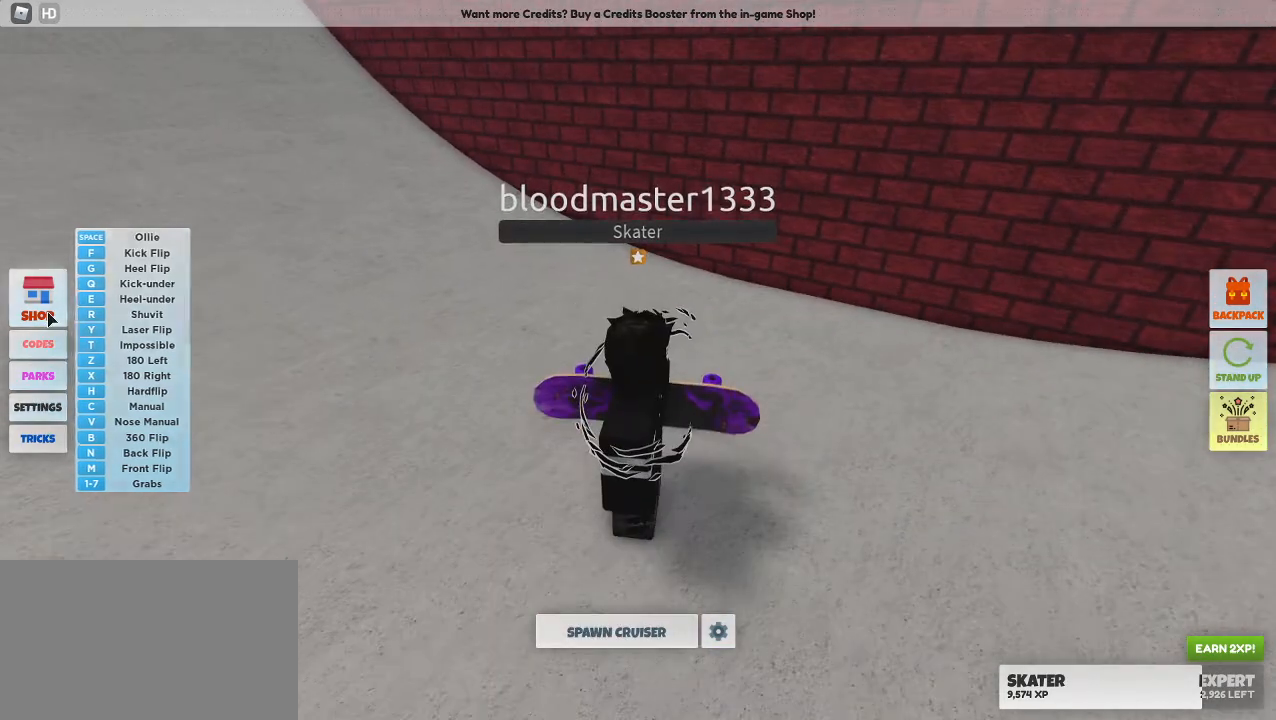
{"keys": [], "mouse": [], "events": []}
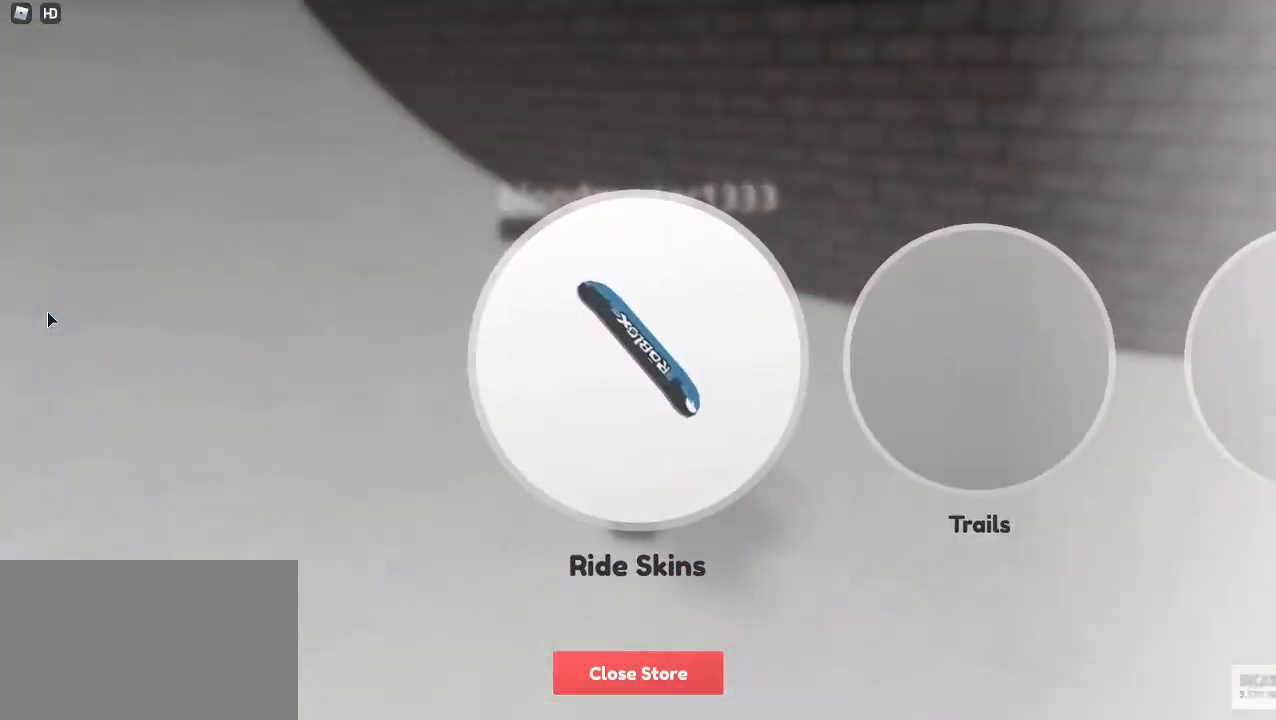
{"keys": [], "mouse": [], "events": []}
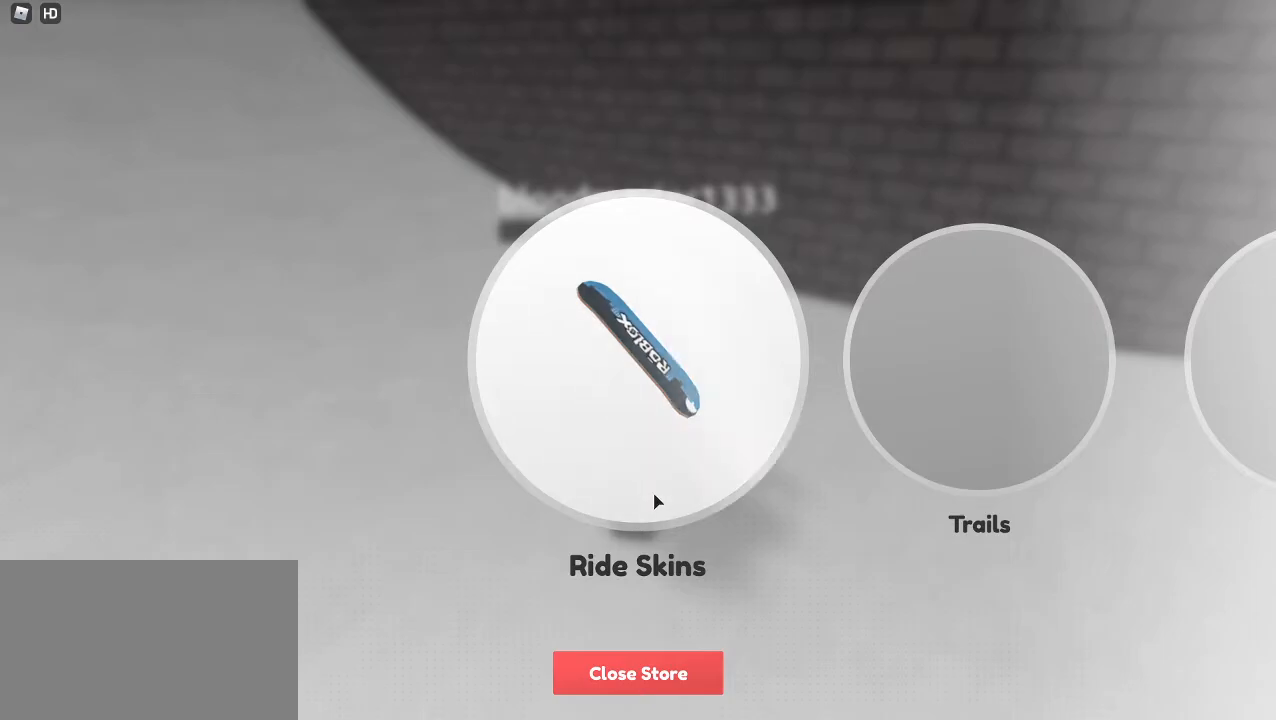
{"keys": [], "mouse": [], "events": [[250, "mouse_left", "down"], [350, "mouse_left", "up"]]}
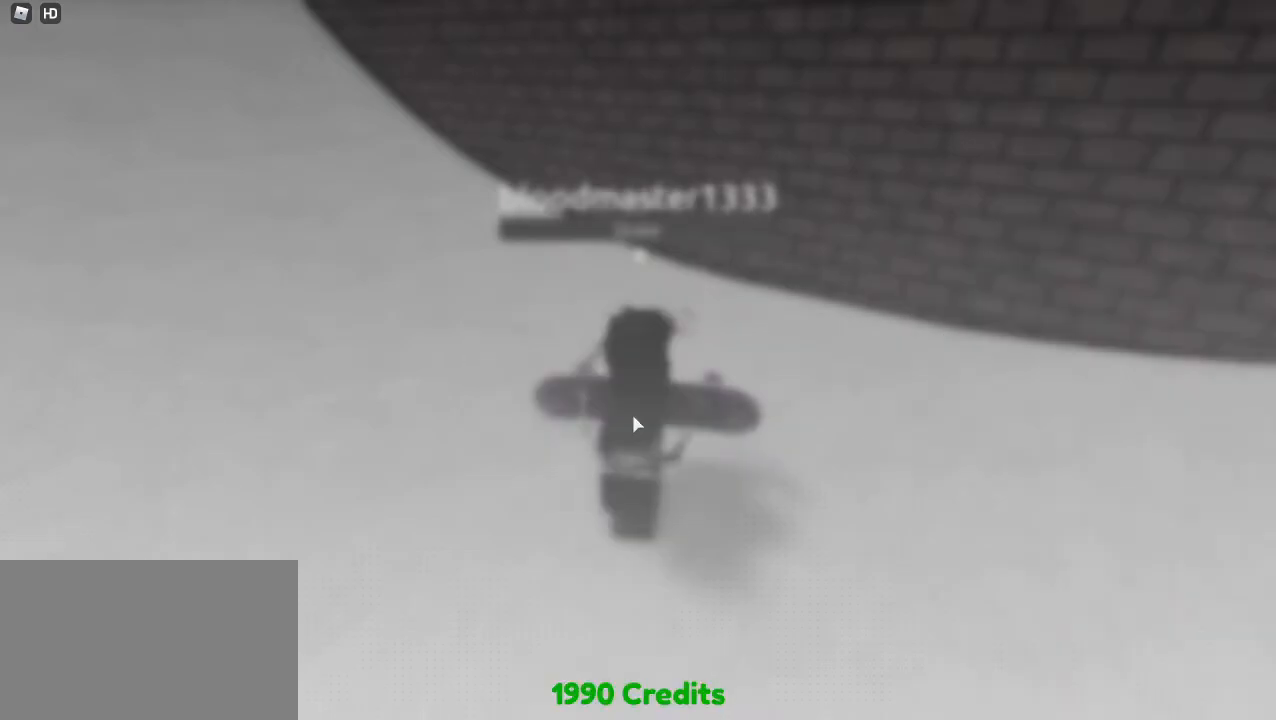
{"keys": [], "mouse": [], "events": []}
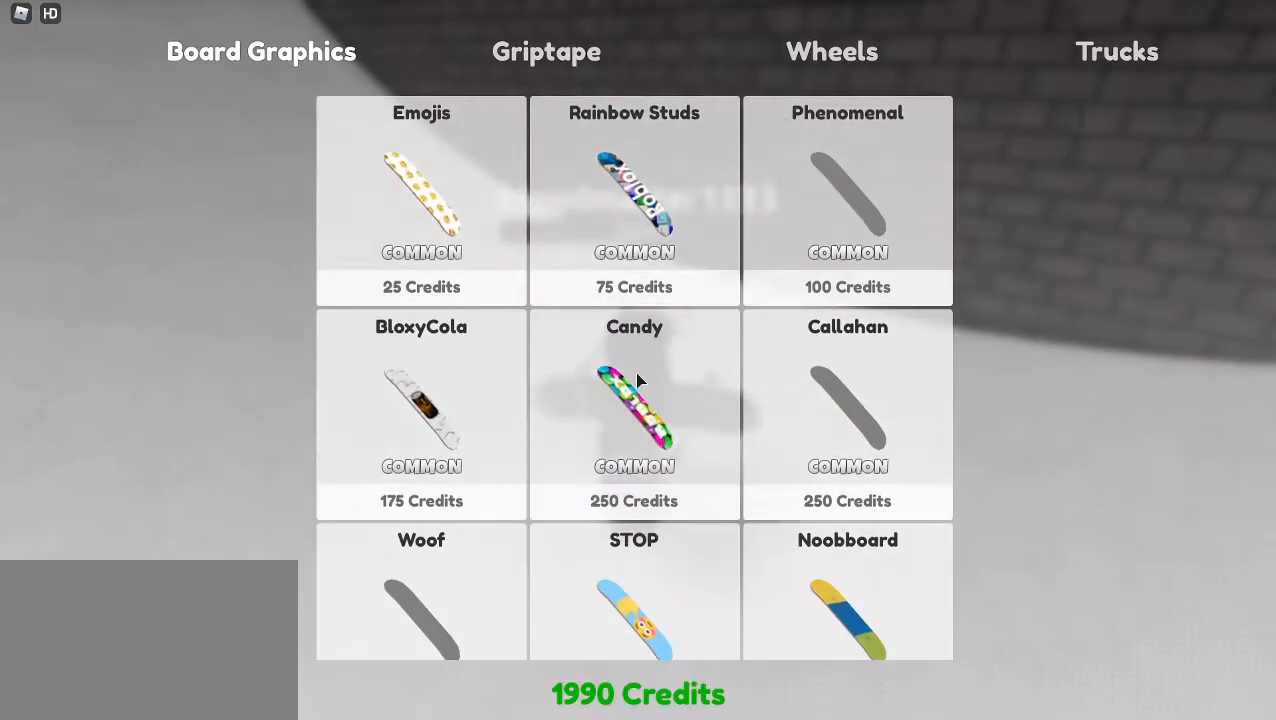
{"keys": [], "mouse": [], "events": []}